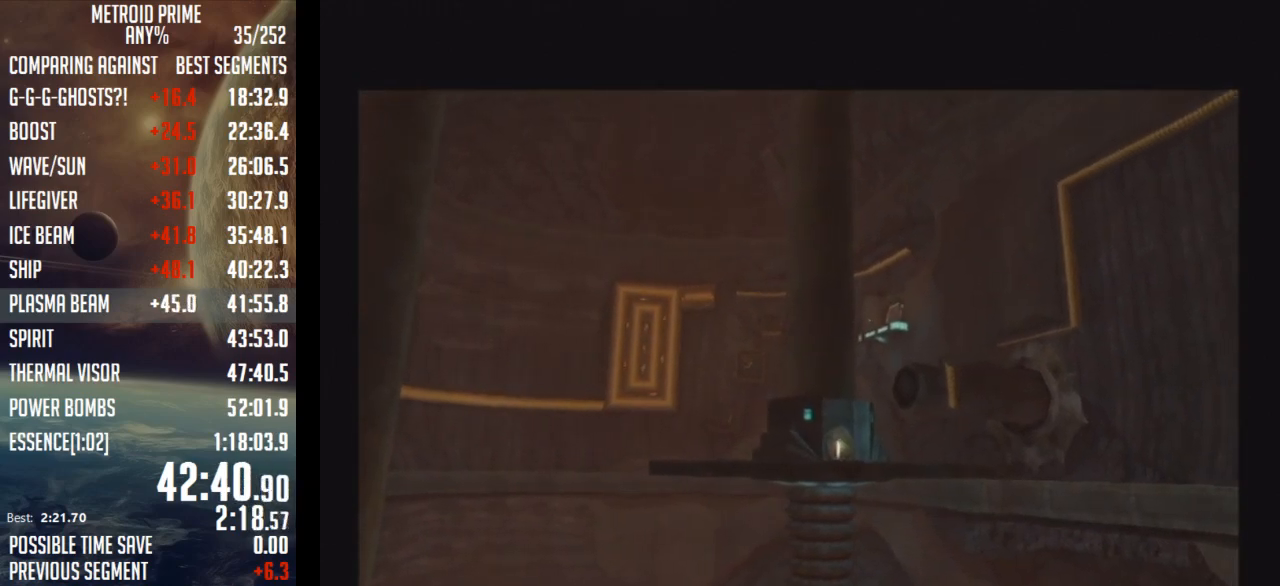
Gameplay with a controller (Nintendo layout); each line is a JSON object with the inputs held at the frame after it. "events" lists button and stick changes between this image and that frame as [ms after this image, input, new state], when the widget could be followed in between. Not read: L3 R3.
{"buttons": [], "left_stick": "center", "right_stick": "center", "events": [[67, "left_stick", "down-right"], [250, "left_stick", "center"]]}
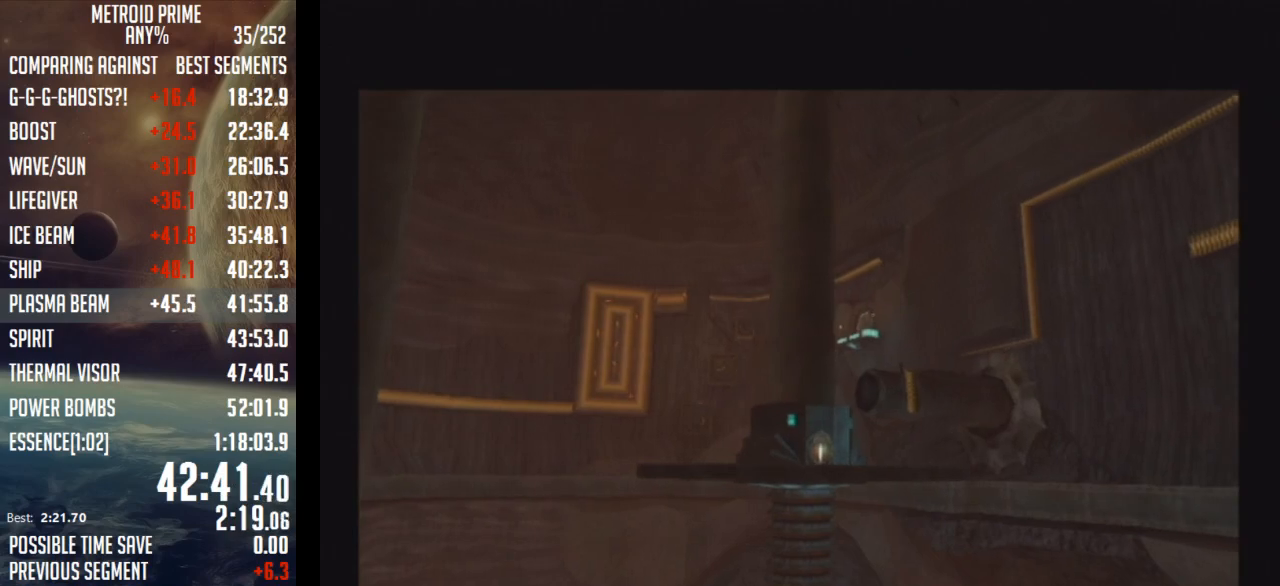
{"buttons": [], "left_stick": "down", "right_stick": "center", "events": [[433, "left_stick", "down"]]}
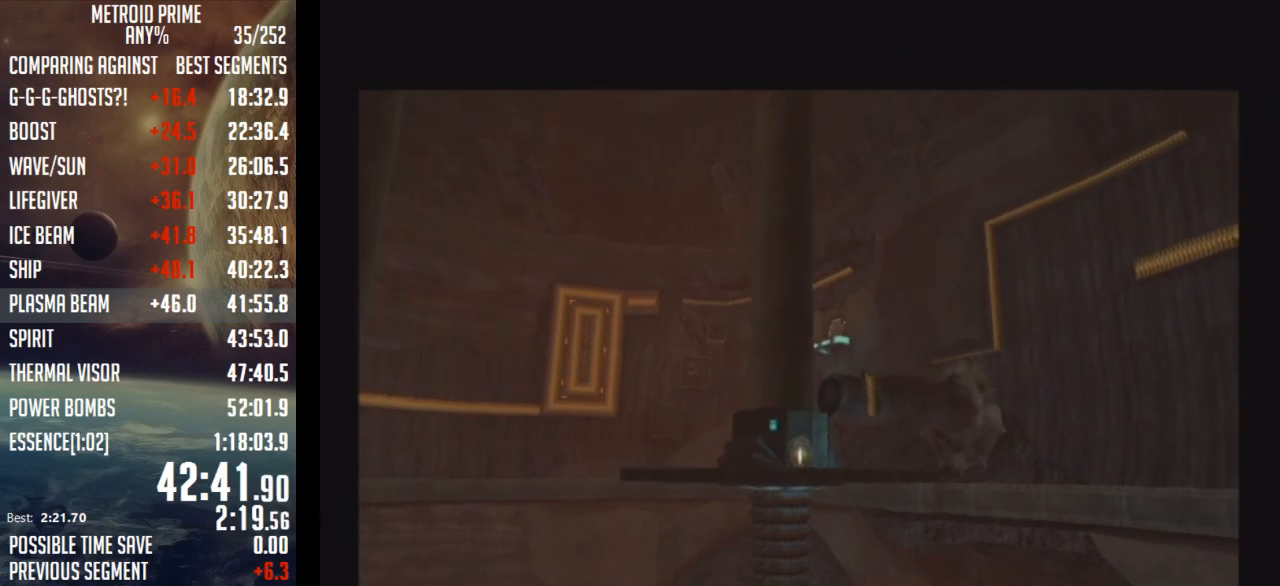
{"buttons": [], "left_stick": "down-right", "right_stick": "center", "events": [[400, "left_stick", "down-right"]]}
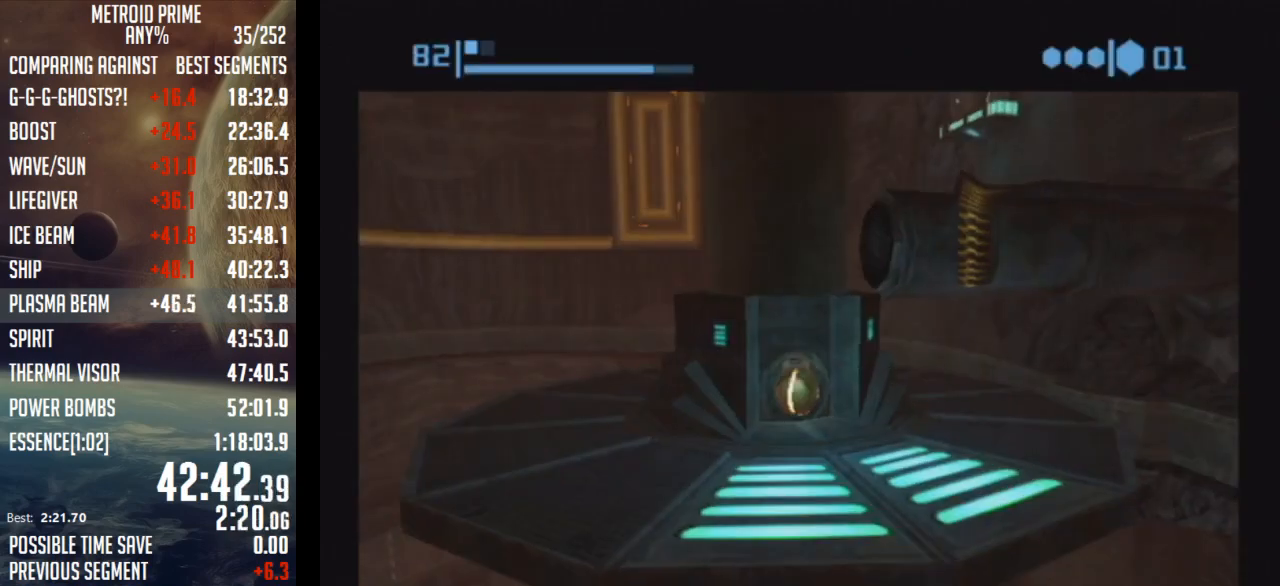
{"buttons": [], "left_stick": "right", "right_stick": "center", "events": [[33, "left_stick", "center"], [183, "left_stick", "down-right"], [433, "left_stick", "right"]]}
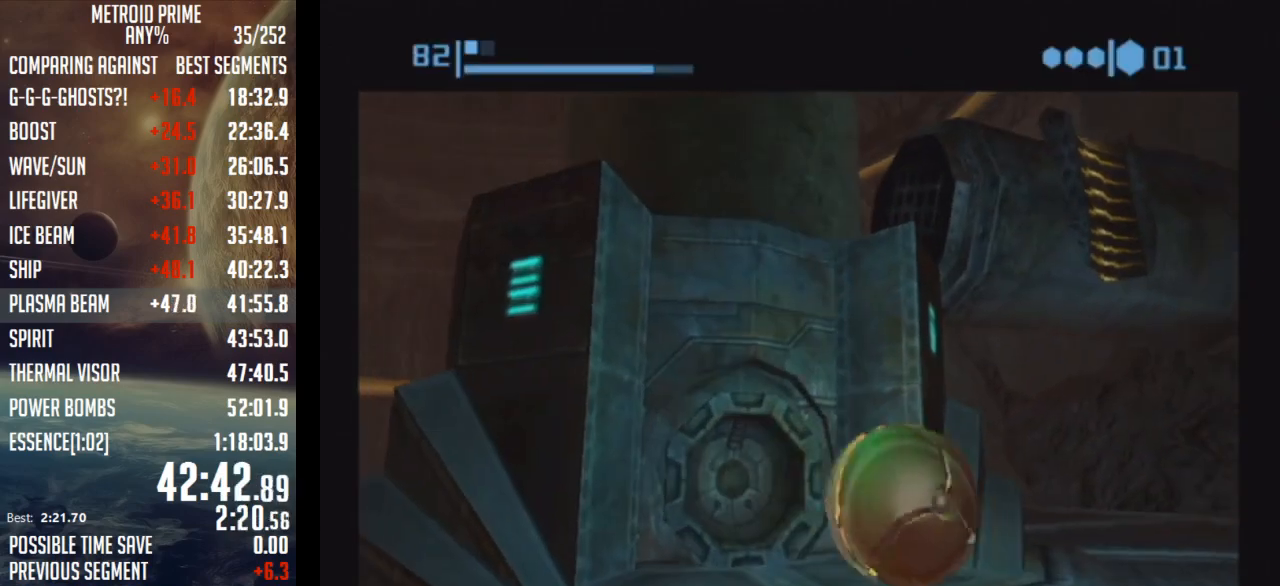
{"buttons": [], "left_stick": "center", "right_stick": "center", "events": [[33, "left_stick", "up-left"], [50, "X", "down"], [183, "X", "up"], [217, "left_stick", "center"]]}
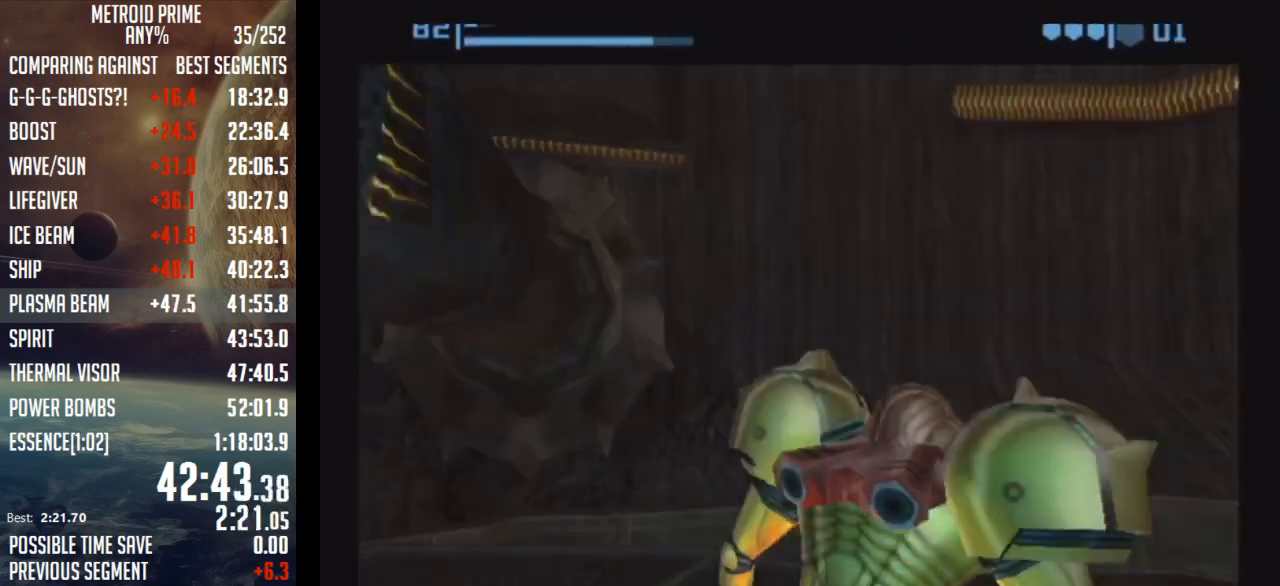
{"buttons": [], "left_stick": "left", "right_stick": "center", "events": [[283, "left_stick", "left"]]}
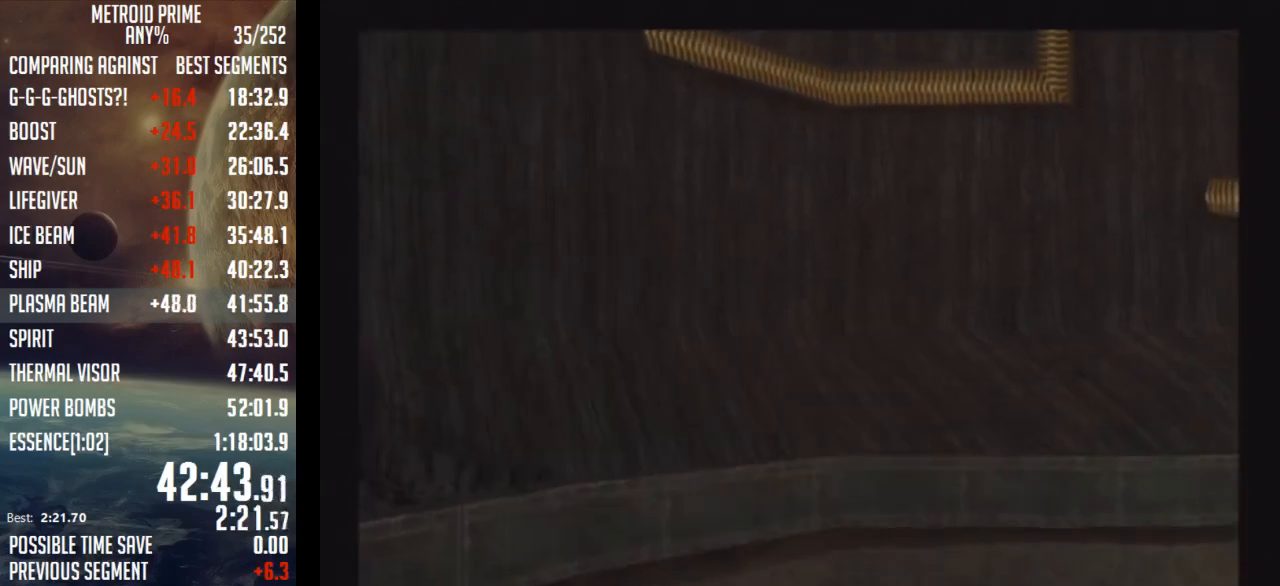
{"buttons": [], "left_stick": "left", "right_stick": "center", "events": []}
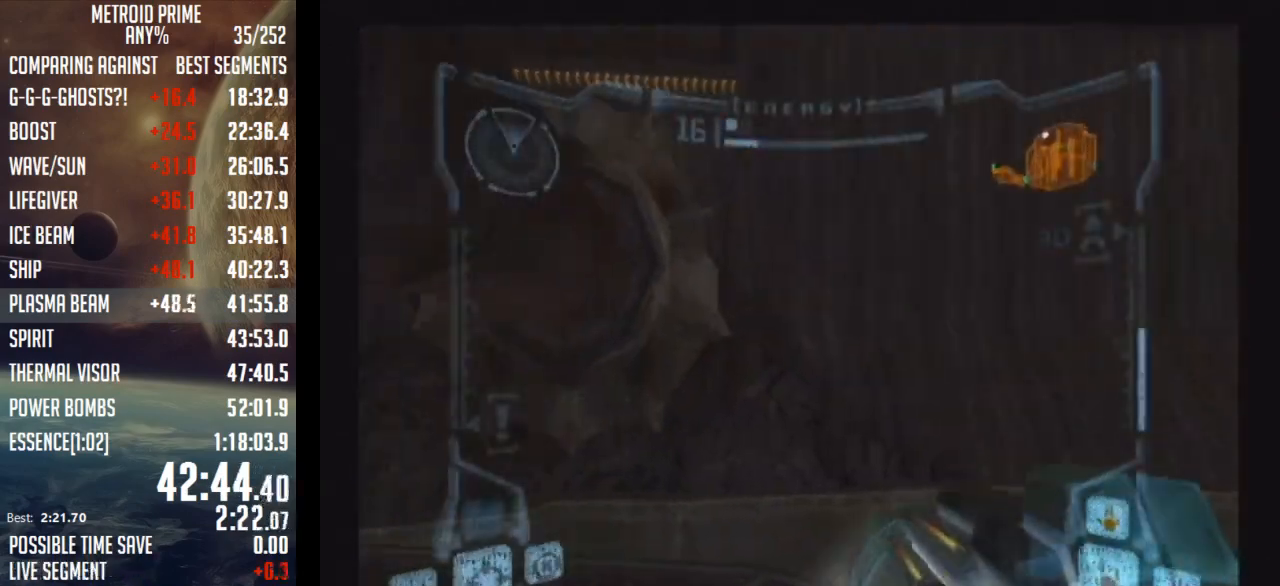
{"buttons": ["L1"], "left_stick": "up-right", "right_stick": "center", "events": [[217, "B", "down"], [333, "B", "up"], [367, "L1", "down"], [367, "left_stick", "center"], [467, "left_stick", "up-right"]]}
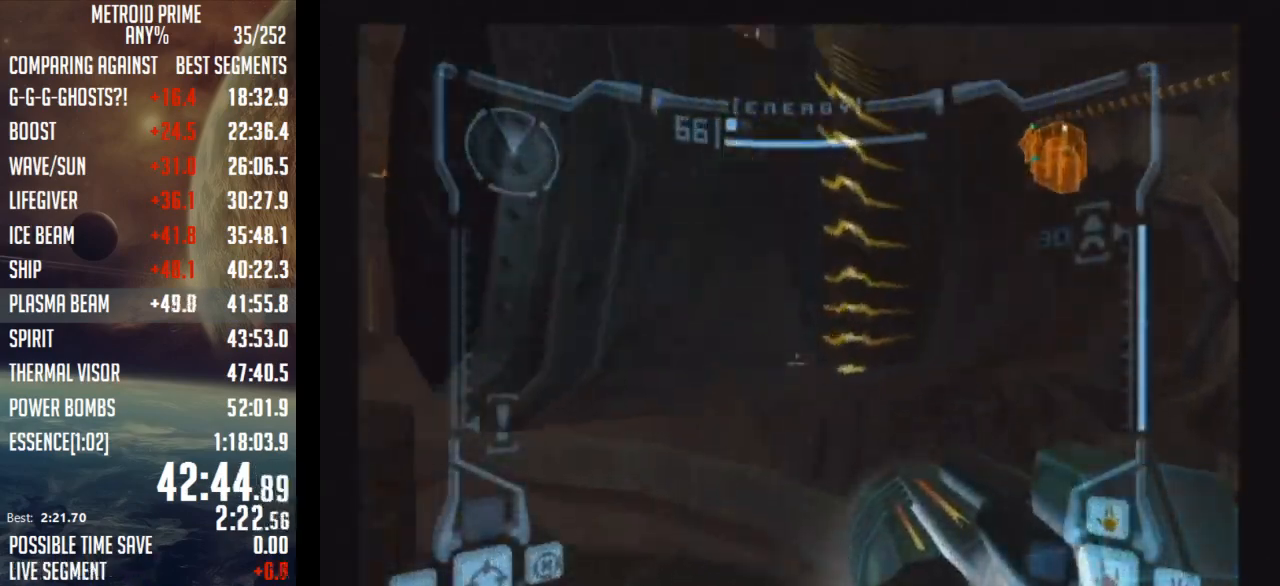
{"buttons": ["L1"], "left_stick": "up-left", "right_stick": "center", "events": [[17, "B", "down"], [150, "B", "up"], [250, "left_stick", "up"], [467, "left_stick", "up-left"]]}
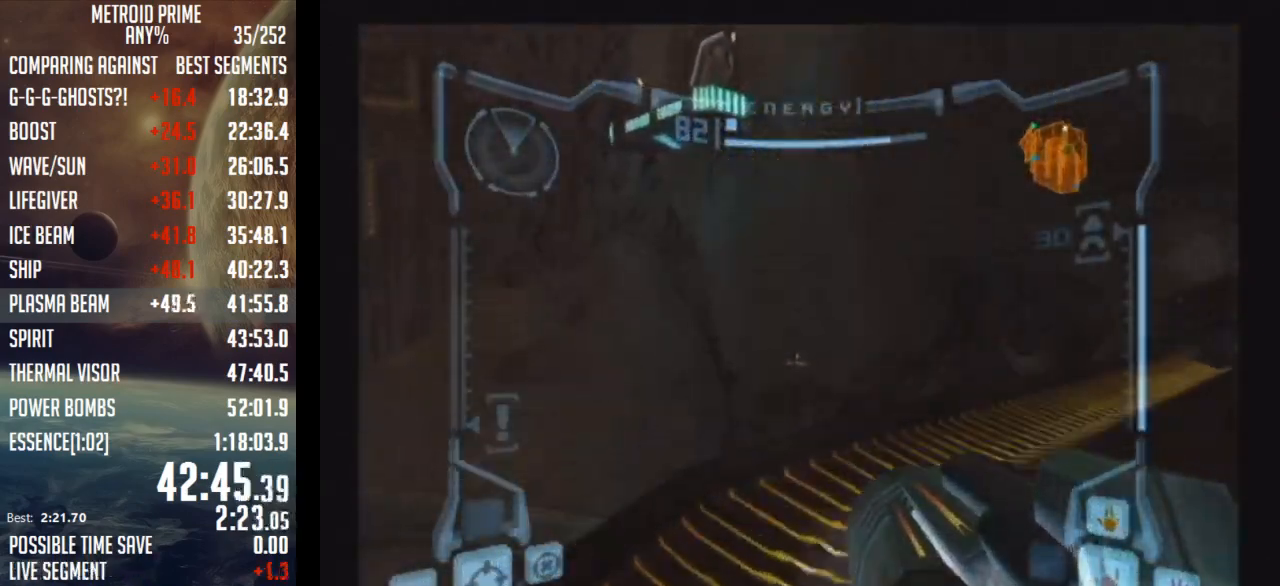
{"buttons": ["R1"], "left_stick": "up", "right_stick": "center", "events": [[67, "B", "down"], [317, "B", "up"], [333, "L1", "up"], [400, "R1", "down"], [467, "left_stick", "up"]]}
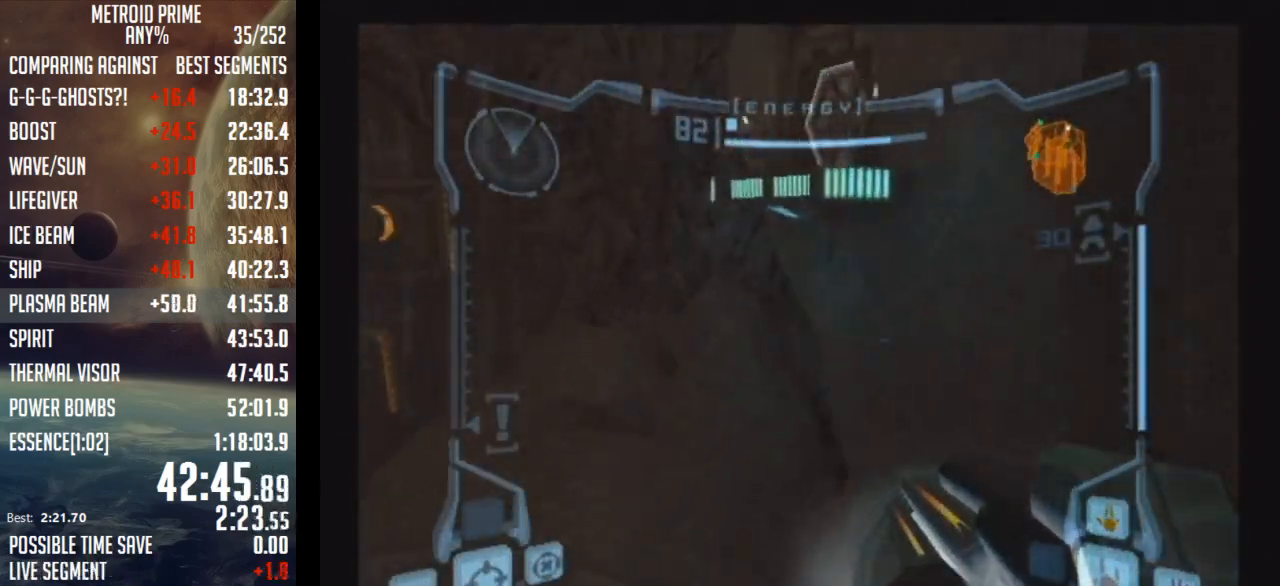
{"buttons": ["R1"], "left_stick": "up-right", "right_stick": "center", "events": [[33, "left_stick", "up-right"], [317, "L1", "down"], [367, "B", "down"], [467, "B", "up"], [467, "L1", "up"]]}
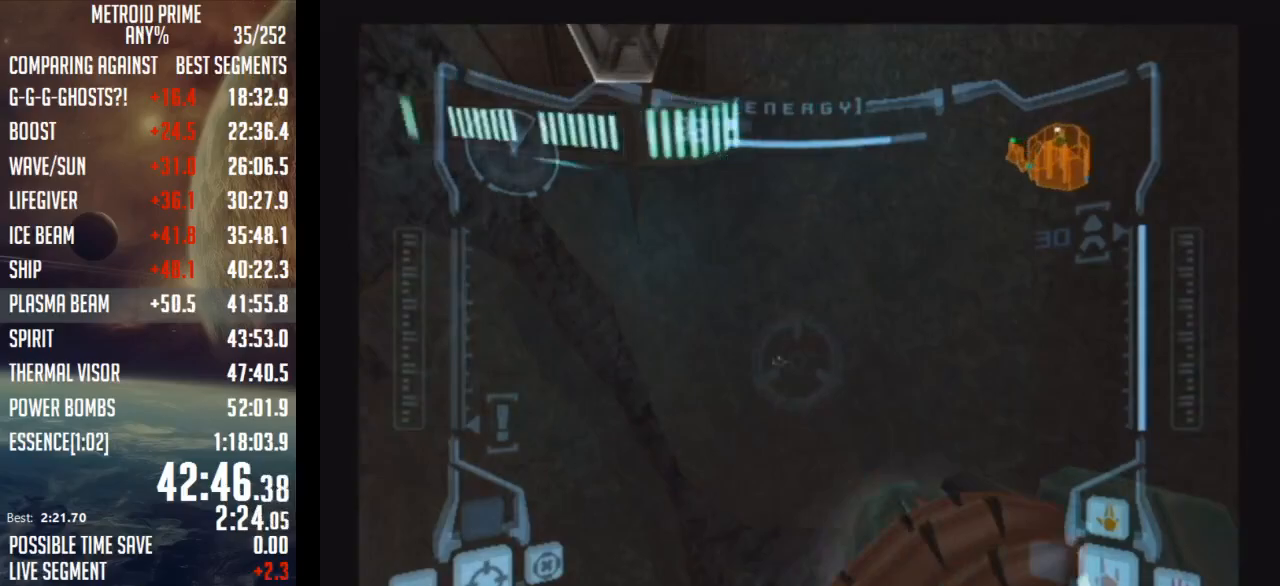
{"buttons": [], "left_stick": "up", "right_stick": "center", "events": [[283, "R1", "up"], [483, "left_stick", "up"]]}
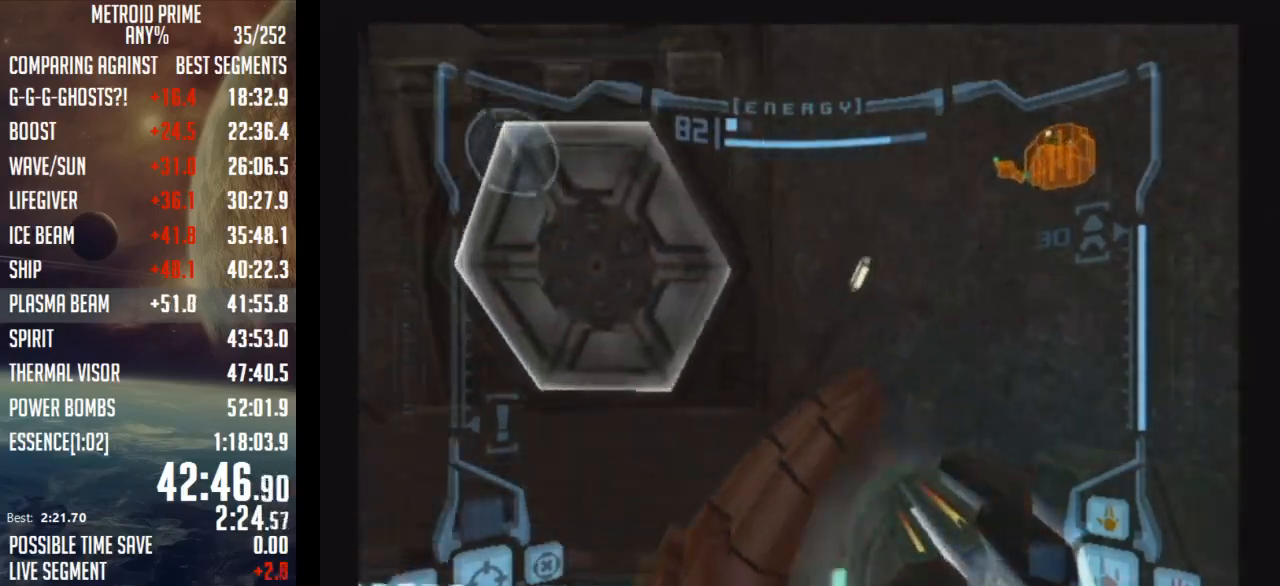
{"buttons": ["L1"], "left_stick": "up", "right_stick": "center", "events": [[183, "L1", "down"], [217, "A", "down"], [317, "A", "up"]]}
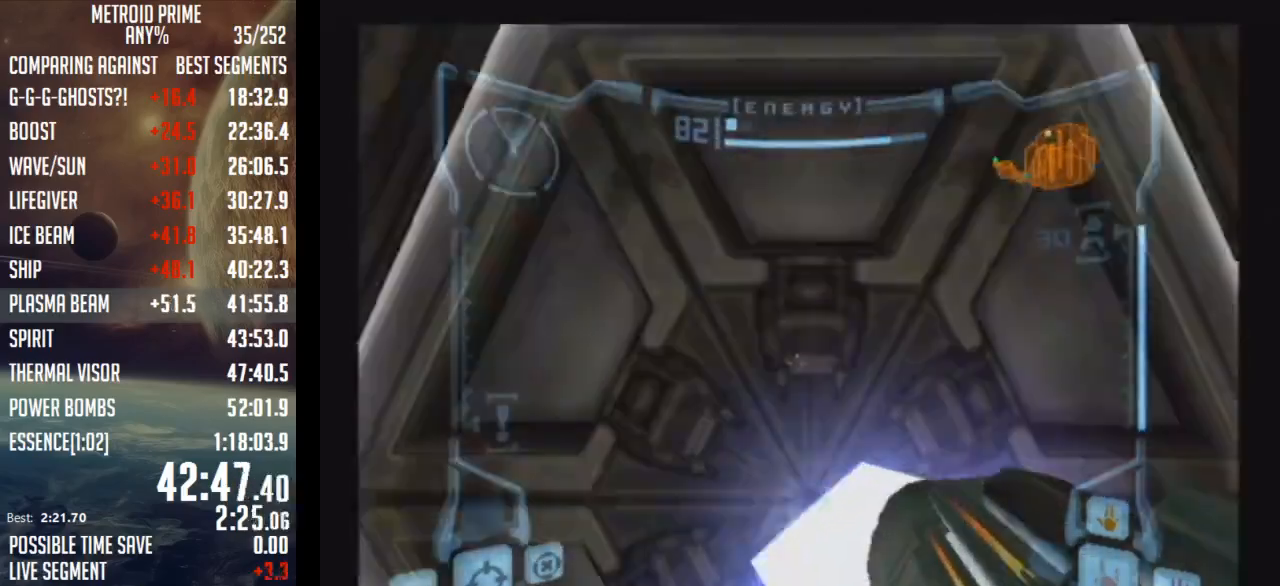
{"buttons": ["L1"], "left_stick": "center", "right_stick": "center", "events": [[33, "left_stick", "center"]]}
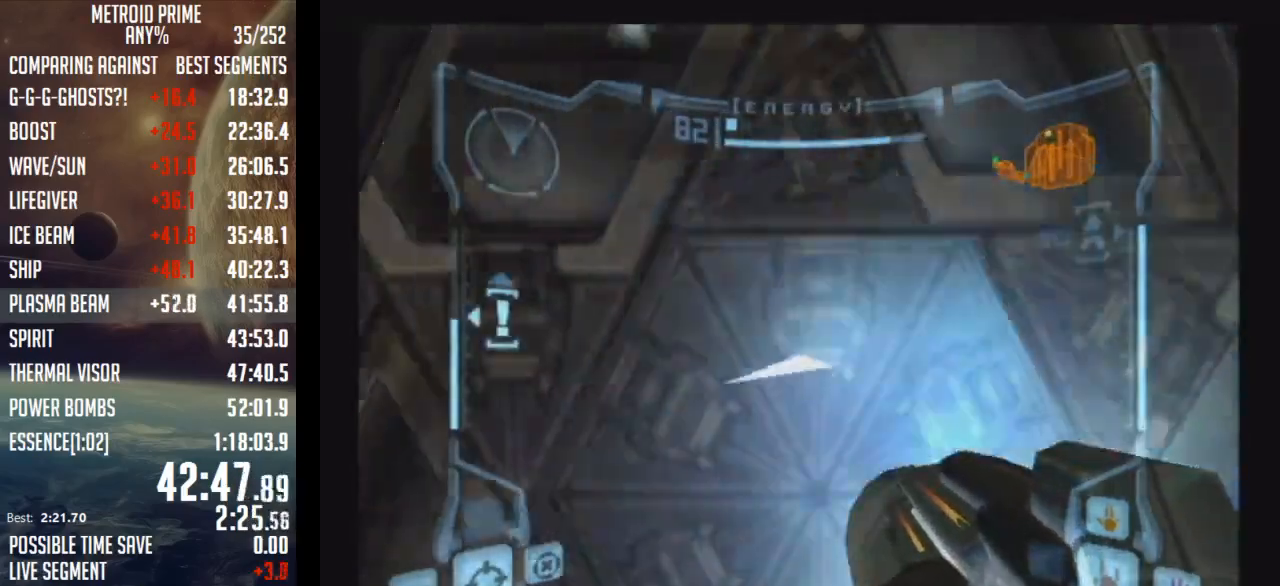
{"buttons": ["L1"], "left_stick": "up-right", "right_stick": "center", "events": [[67, "left_stick", "up"], [483, "left_stick", "up-right"]]}
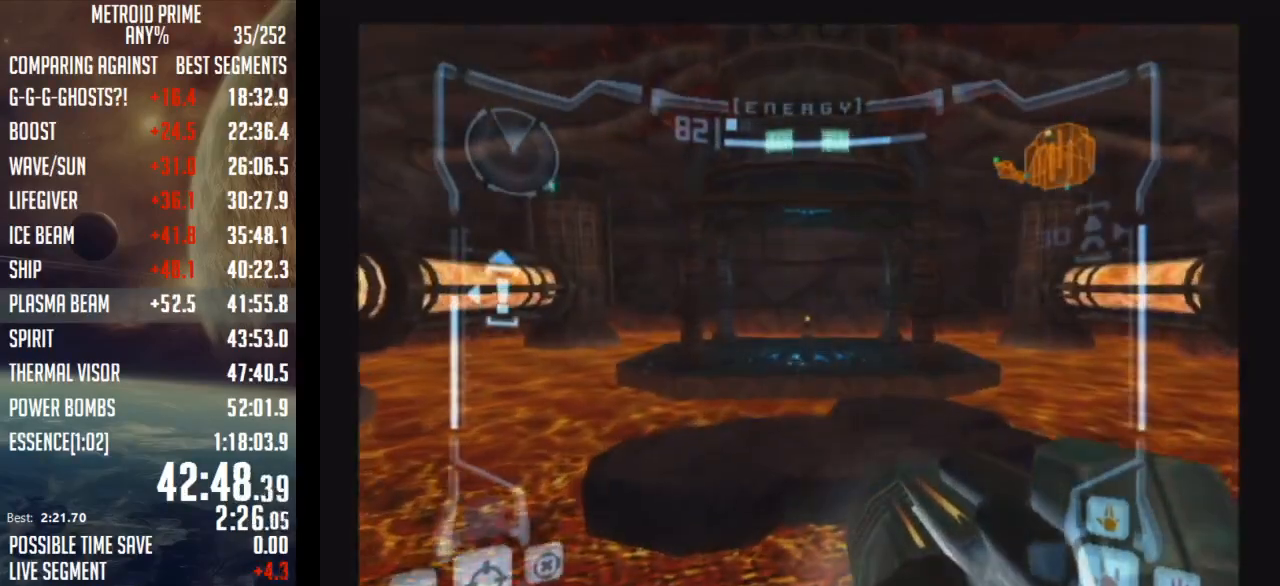
{"buttons": ["L1"], "left_stick": "up-right", "right_stick": "center", "events": [[267, "B", "down"], [467, "B", "up"]]}
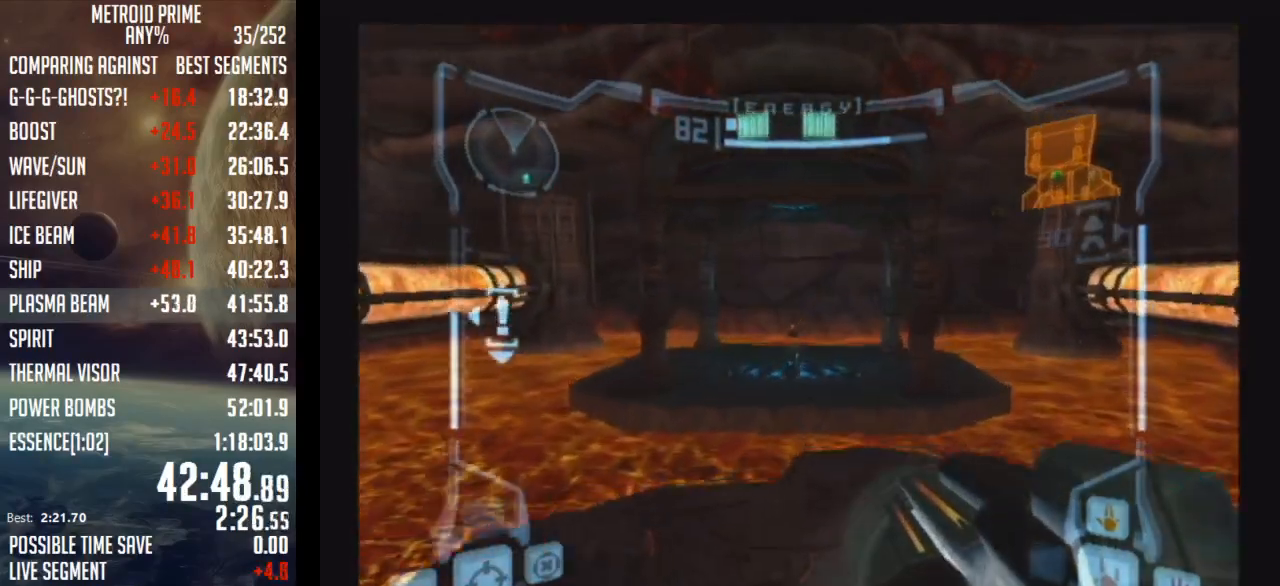
{"buttons": ["R1"], "left_stick": "up-left", "right_stick": "center", "events": [[50, "L1", "up"], [83, "R1", "down"], [233, "left_stick", "up-left"]]}
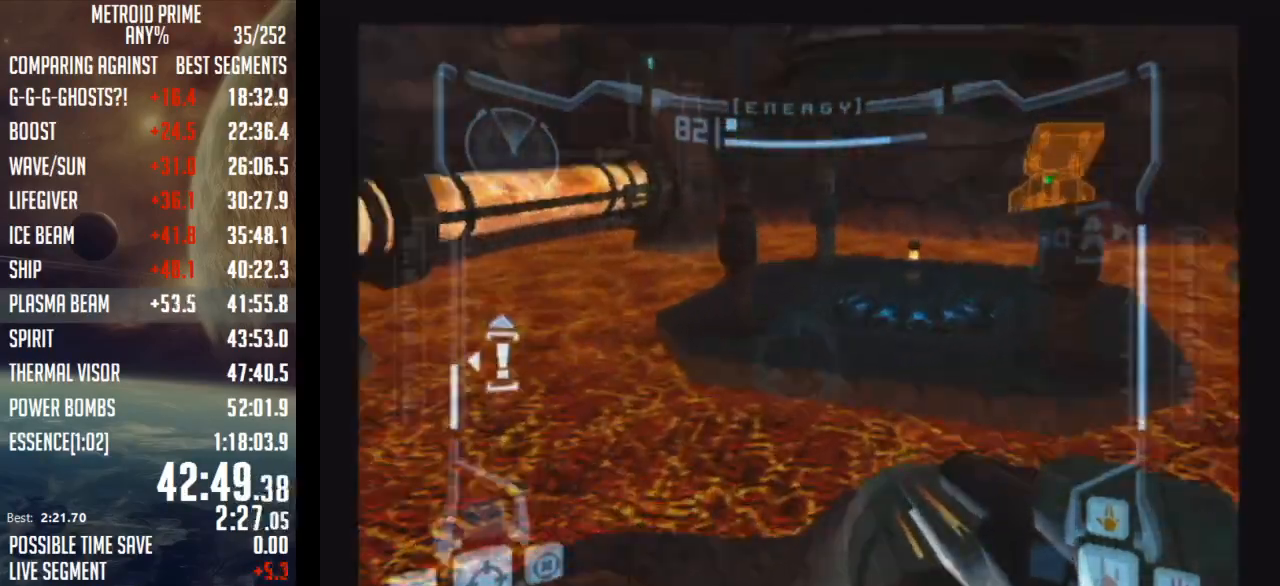
{"buttons": ["L1", "R1"], "left_stick": "right", "right_stick": "center", "events": [[433, "left_stick", "right"], [500, "L1", "down"]]}
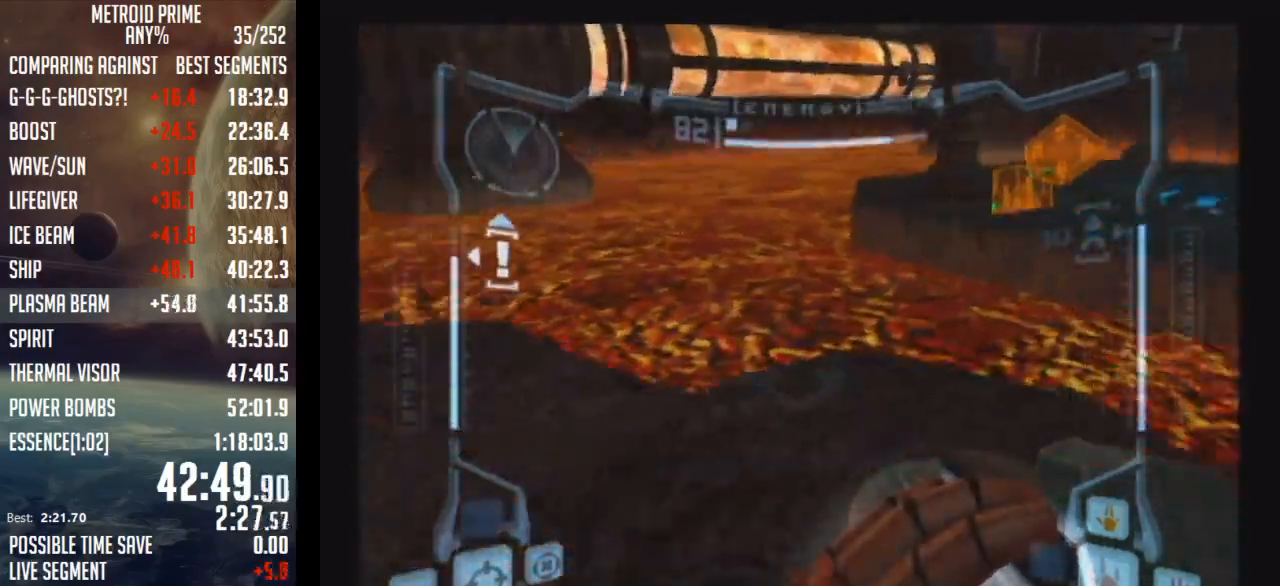
{"buttons": ["R1"], "left_stick": "up-left", "right_stick": "center", "events": [[33, "B", "down"], [83, "left_stick", "up-right"], [183, "B", "up"], [183, "L1", "up"], [267, "left_stick", "up-left"]]}
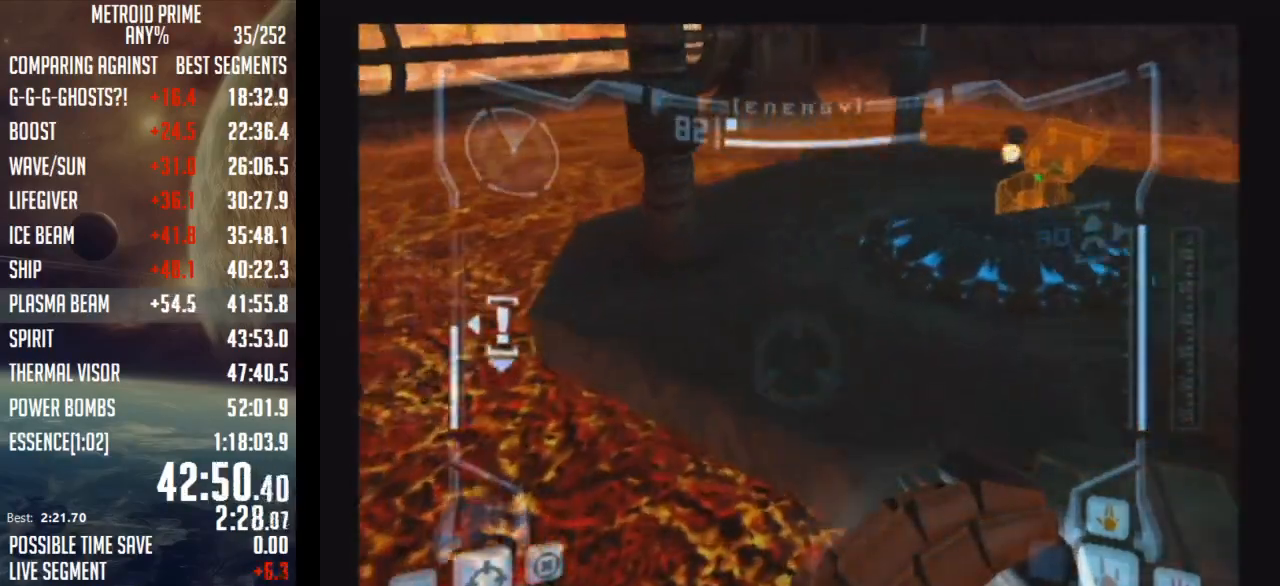
{"buttons": [], "left_stick": "up-right", "right_stick": "center", "events": [[283, "R1", "up"], [333, "left_stick", "up-right"]]}
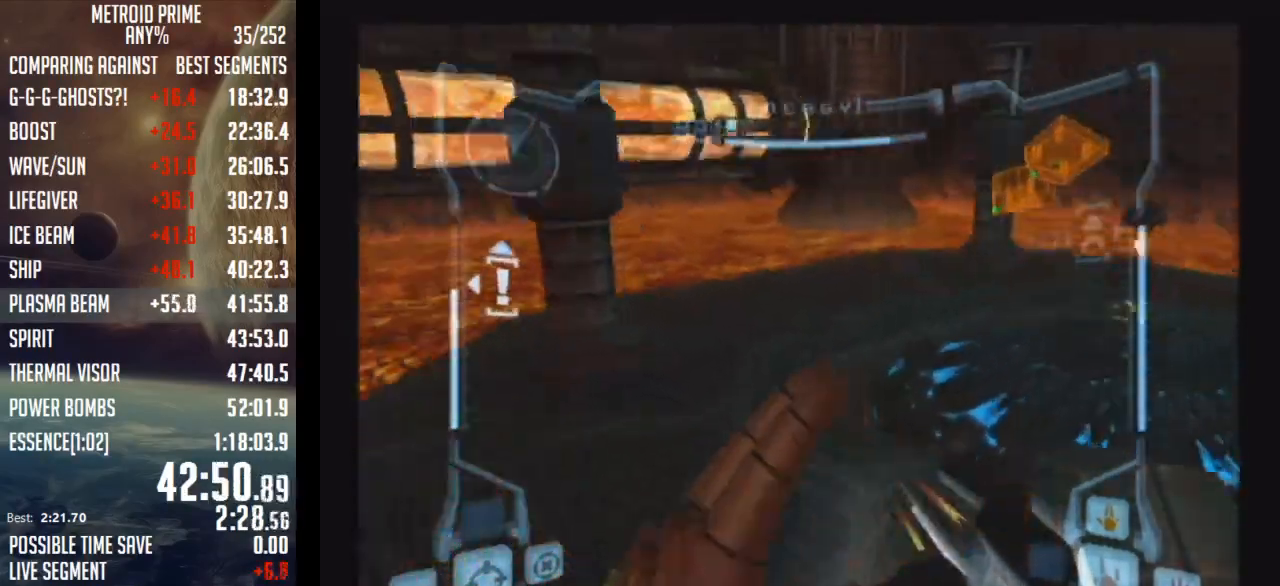
{"buttons": ["L1"], "left_stick": "up-right", "right_stick": "center", "events": [[300, "L1", "down"]]}
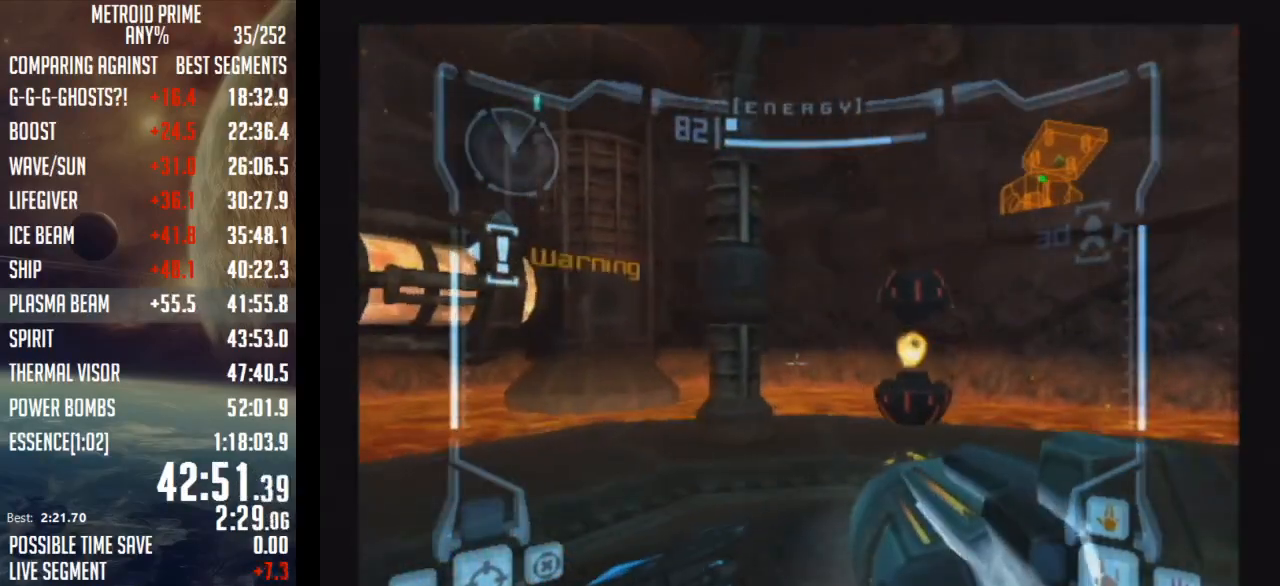
{"buttons": ["L1", "START"], "left_stick": "up-right", "right_stick": "center", "events": [[467, "START", "down"]]}
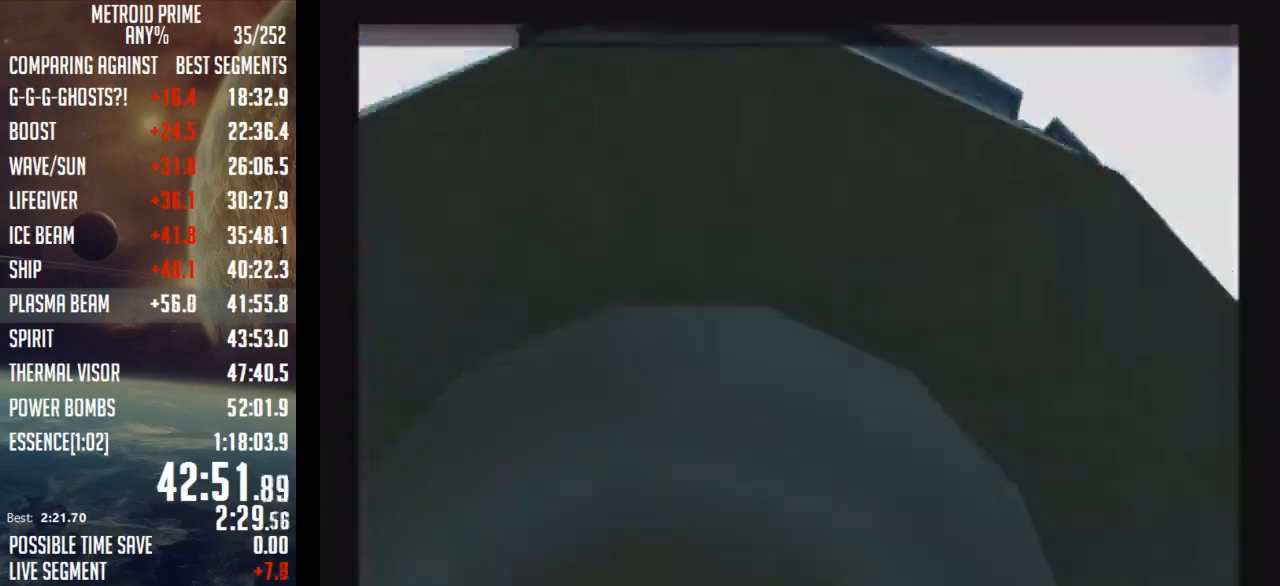
{"buttons": ["START"], "left_stick": "center", "right_stick": "center", "events": [[33, "START", "up"], [83, "START", "down"], [150, "L1", "up"], [150, "left_stick", "center"], [183, "START", "up"], [233, "START", "down"], [300, "START", "up"], [367, "START", "down"], [400, "START", "up"], [500, "START", "down"]]}
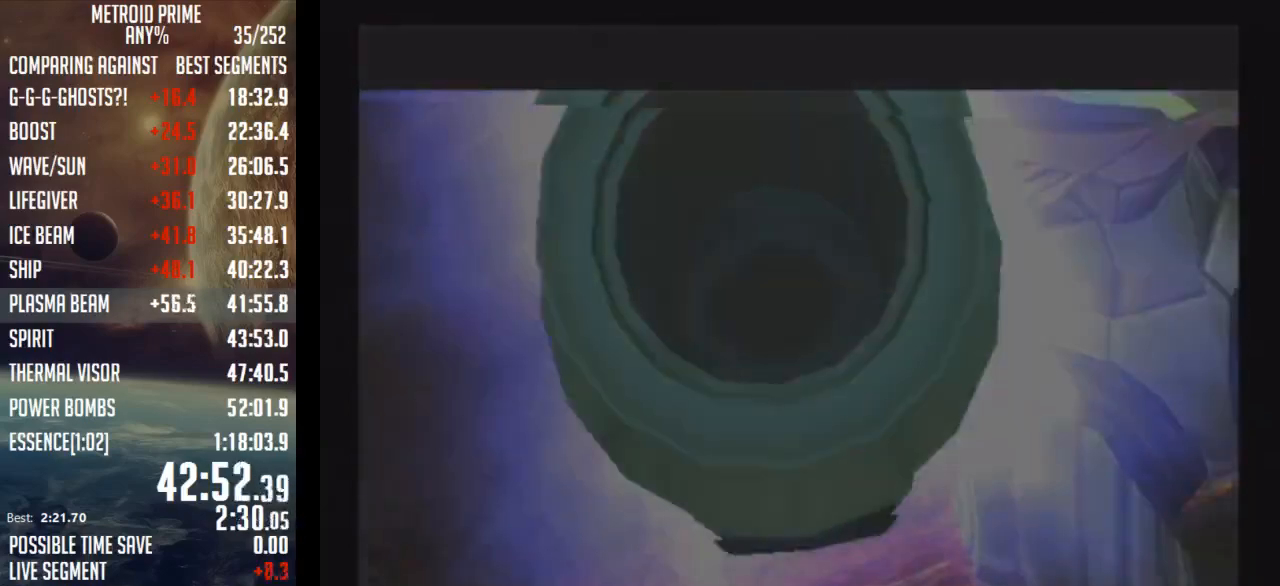
{"buttons": [], "left_stick": "center", "right_stick": "center", "events": [[17, "START", "up"], [83, "START", "down"], [117, "START", "up"]]}
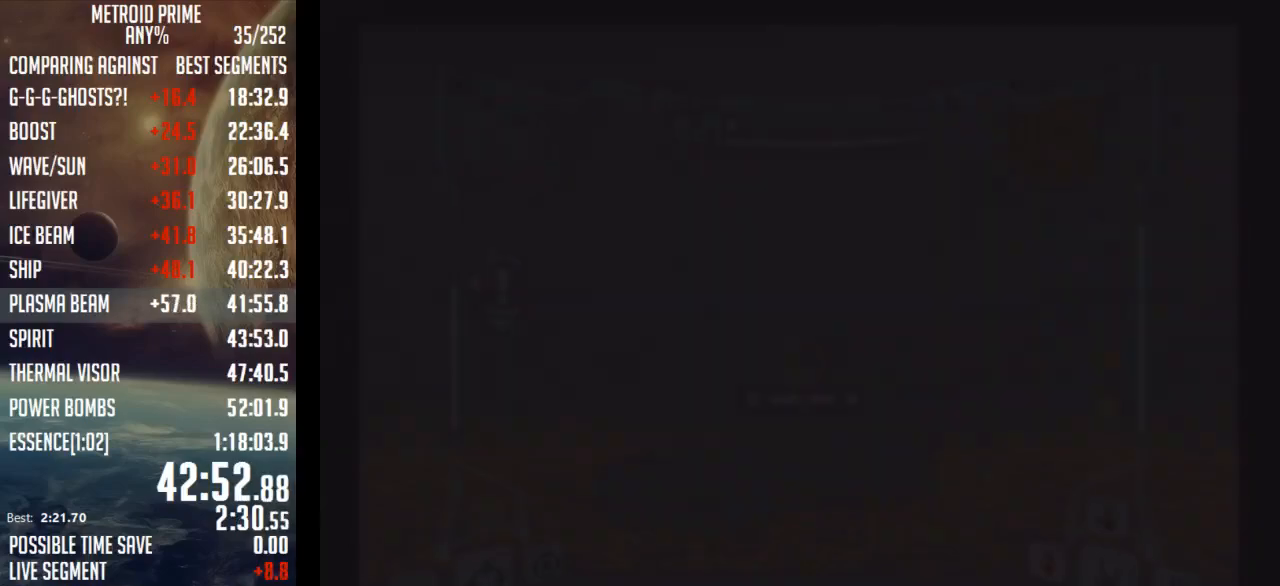
{"buttons": [], "left_stick": "center", "right_stick": "center", "events": []}
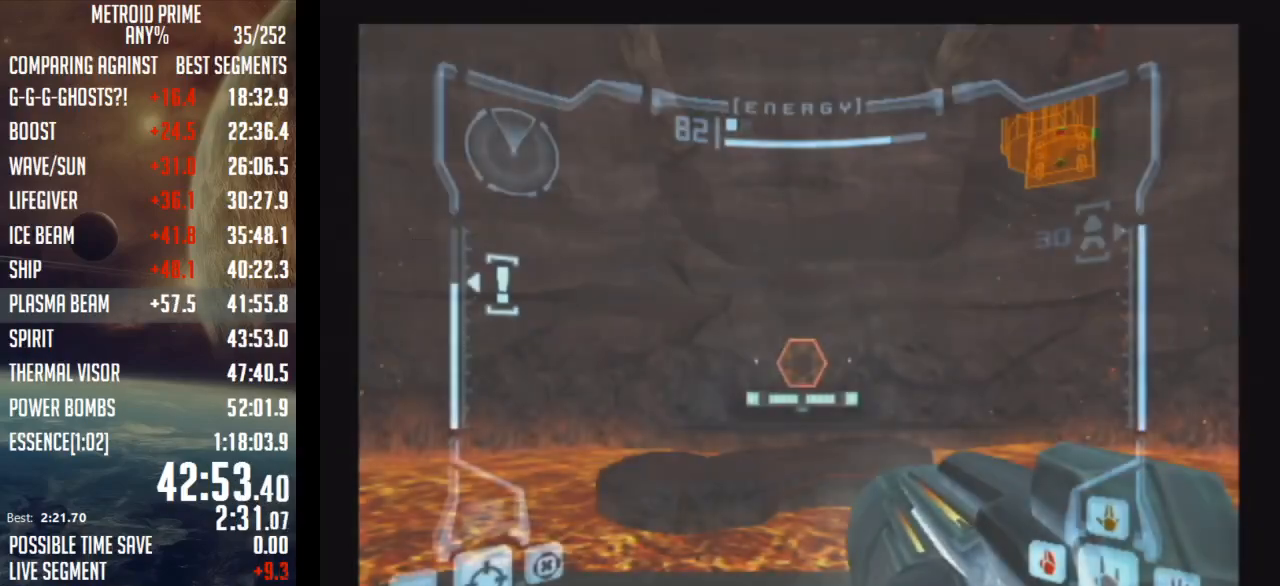
{"buttons": [], "left_stick": "center", "right_stick": "center", "events": []}
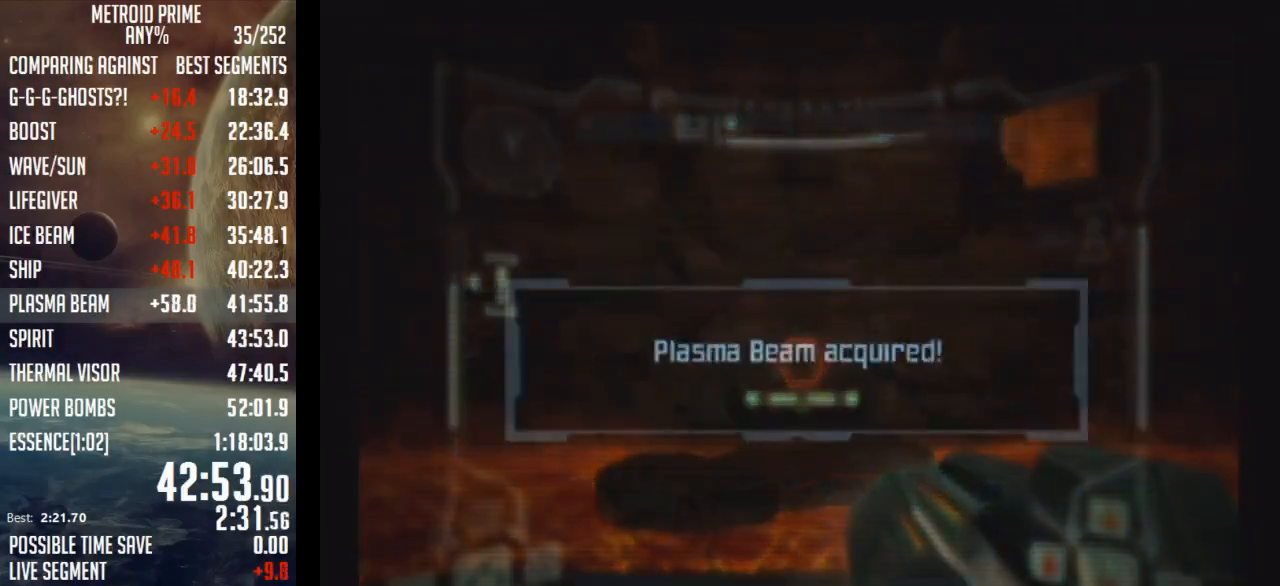
{"buttons": ["A"], "left_stick": "center", "right_stick": "center", "events": [[467, "A", "down"]]}
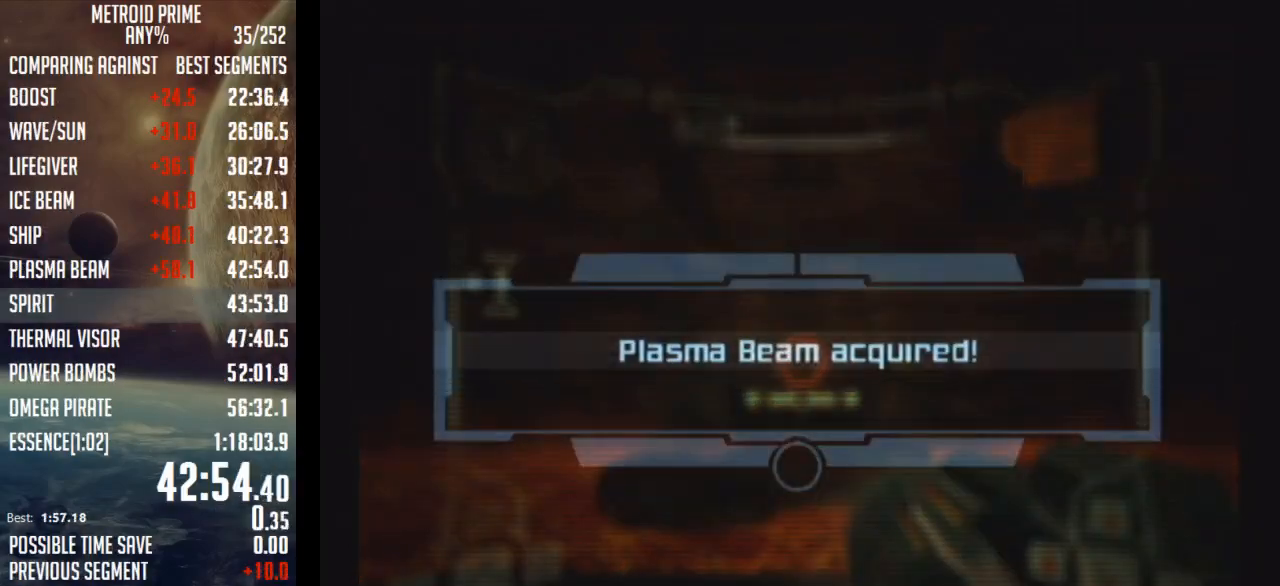
{"buttons": ["A"], "left_stick": "center", "right_stick": "center", "events": [[67, "A", "up"], [150, "A", "down"], [217, "A", "up"], [267, "A", "down"], [400, "A", "up"], [433, "A", "down"]]}
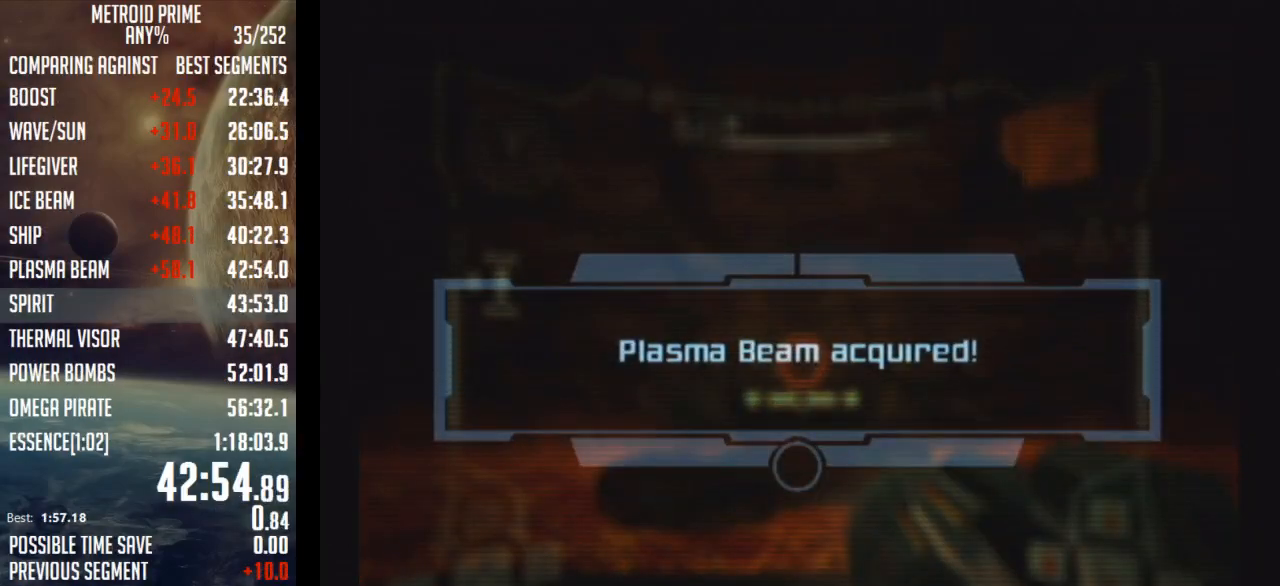
{"buttons": ["A"], "left_stick": "center", "right_stick": "center", "events": [[33, "A", "up"], [83, "A", "down"], [183, "A", "up"], [233, "A", "down"], [267, "A", "up"], [367, "A", "down"], [433, "A", "up"], [500, "A", "down"]]}
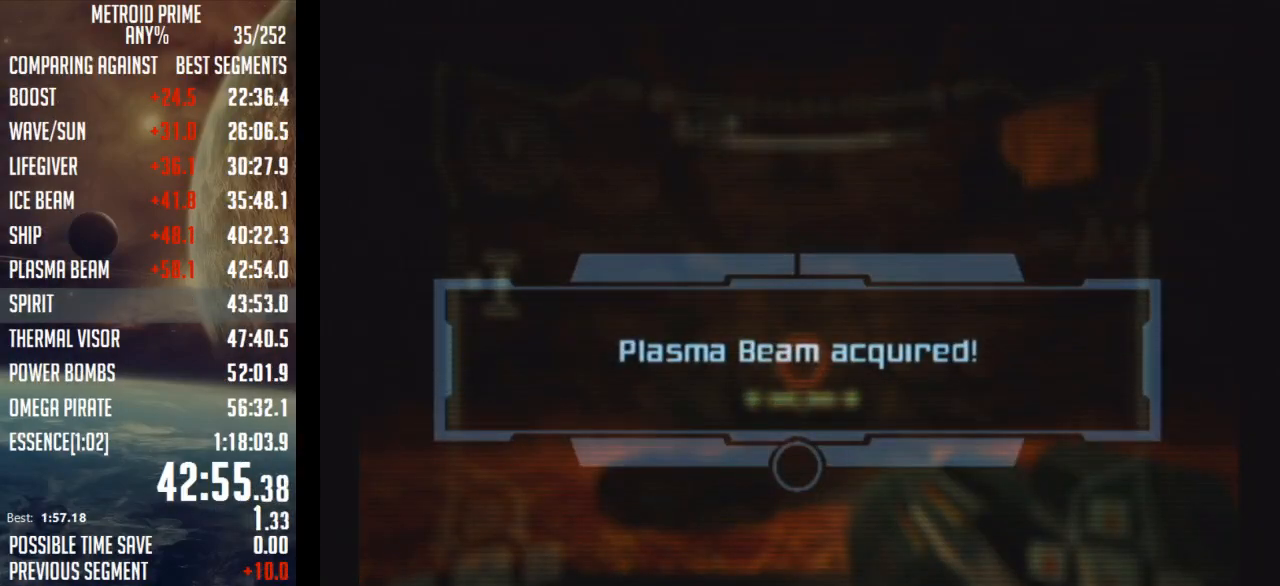
{"buttons": [], "left_stick": "up", "right_stick": "center", "events": [[67, "A", "up"], [150, "A", "down"], [217, "A", "up"], [283, "A", "down"], [300, "left_stick", "up"], [367, "A", "up"], [433, "A", "down"], [483, "A", "up"]]}